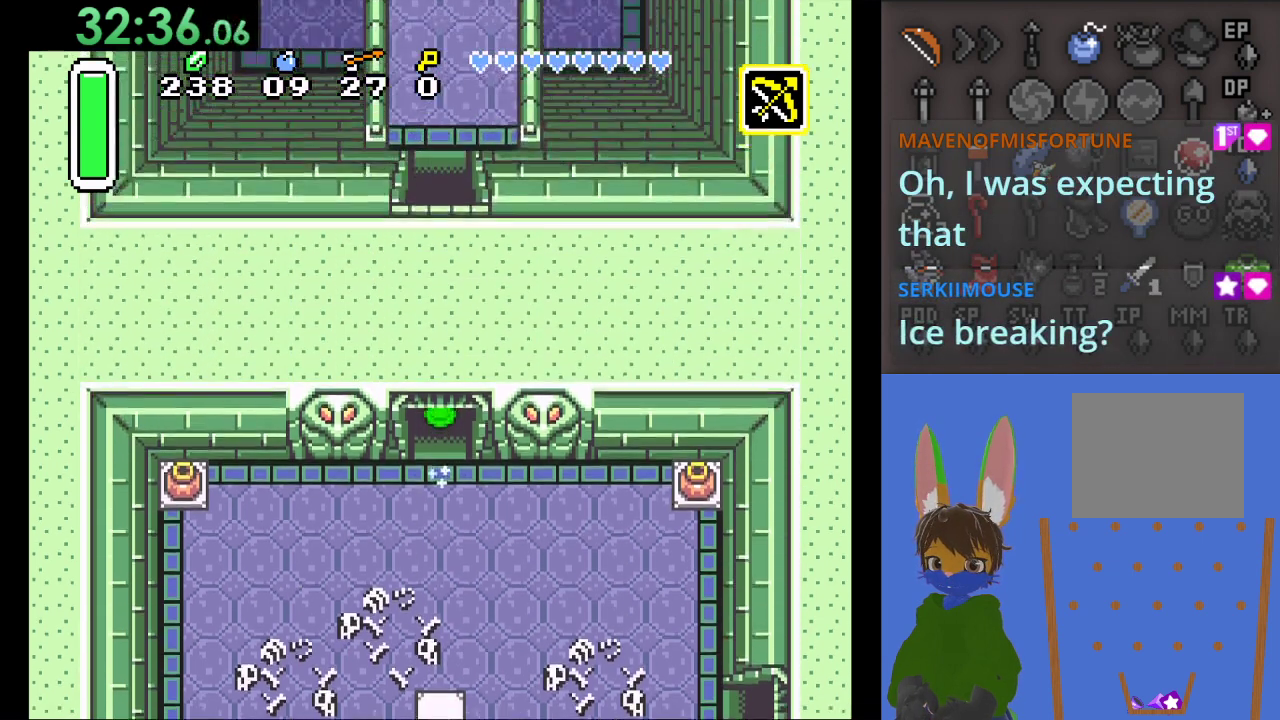
Gameplay with a controller (PlayStation layout); each line is a JSON object with the inputs held at the frame after it. "events" lists button and stick changes between this image and that frame as [ms after this image, input, new state], when the widget could be followed in between.
{"buttons": [], "left_stick": "up", "right_stick": "center", "events": [[100, "left_stick", "center"], [200, "CIRCLE", "up"], [300, "left_stick", "up"]]}
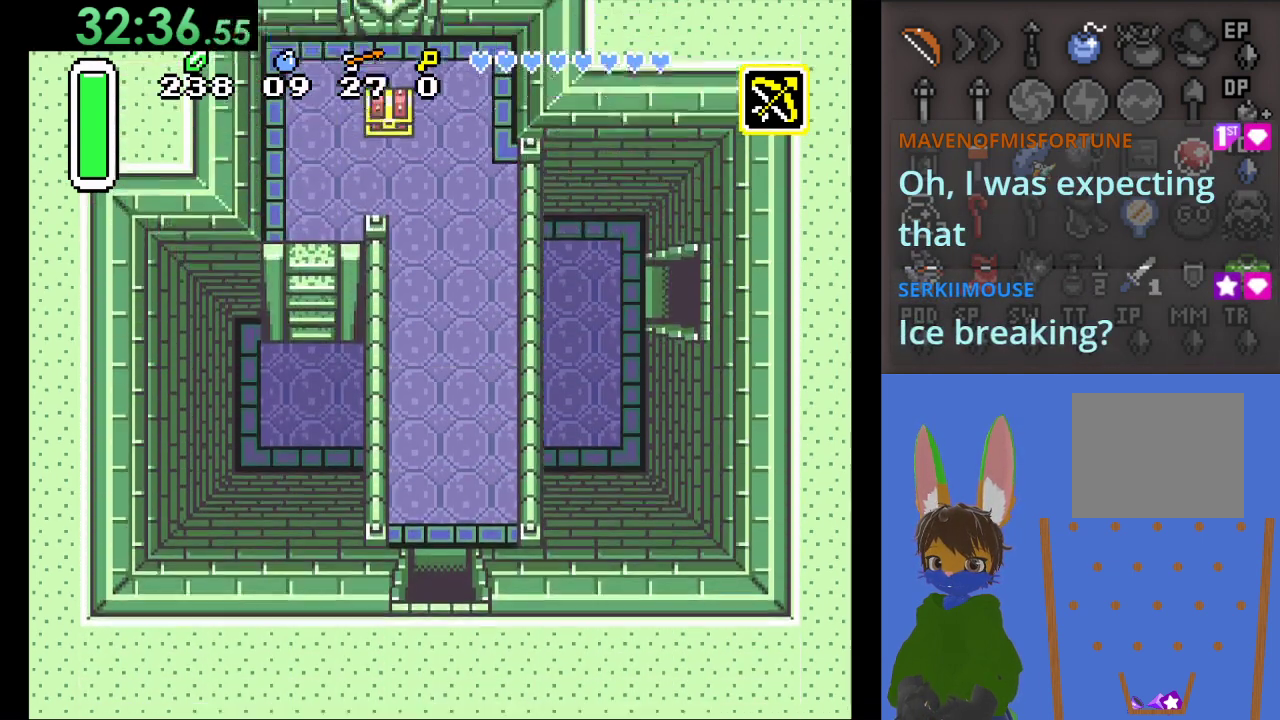
{"buttons": [], "left_stick": "up", "right_stick": "center", "events": []}
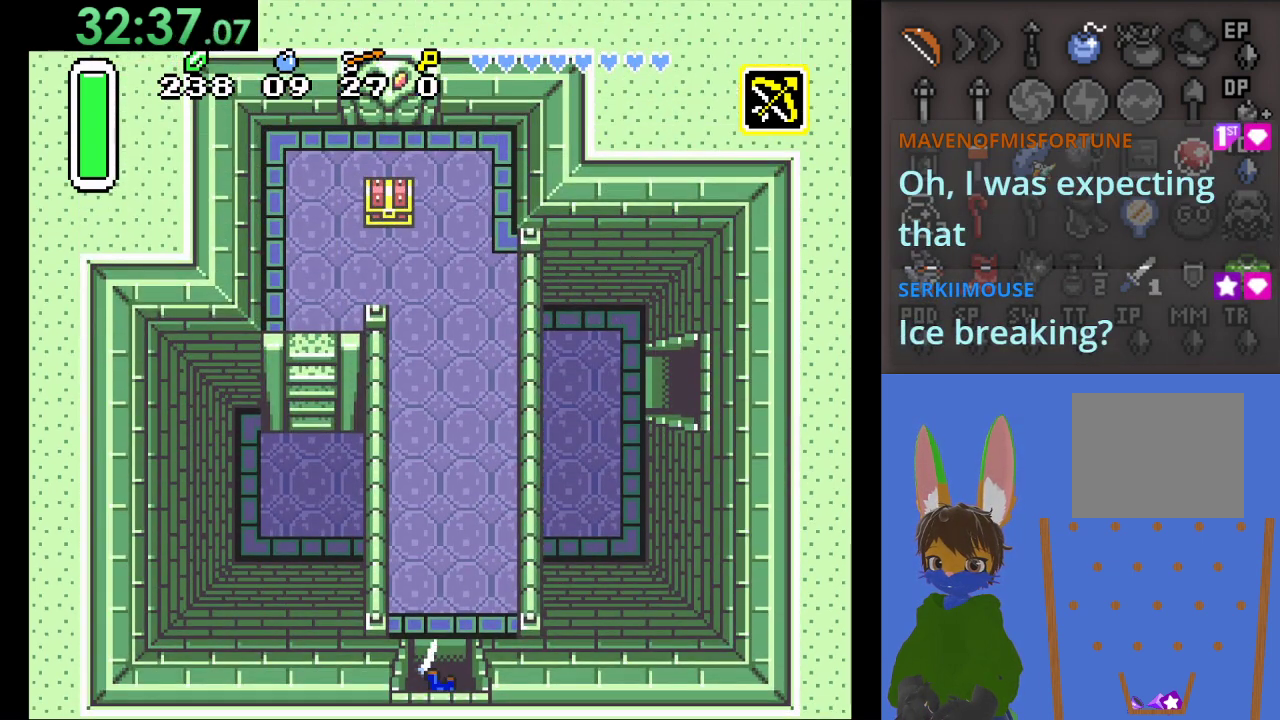
{"buttons": [], "left_stick": "up-left", "right_stick": "center", "events": [[467, "left_stick", "up-left"]]}
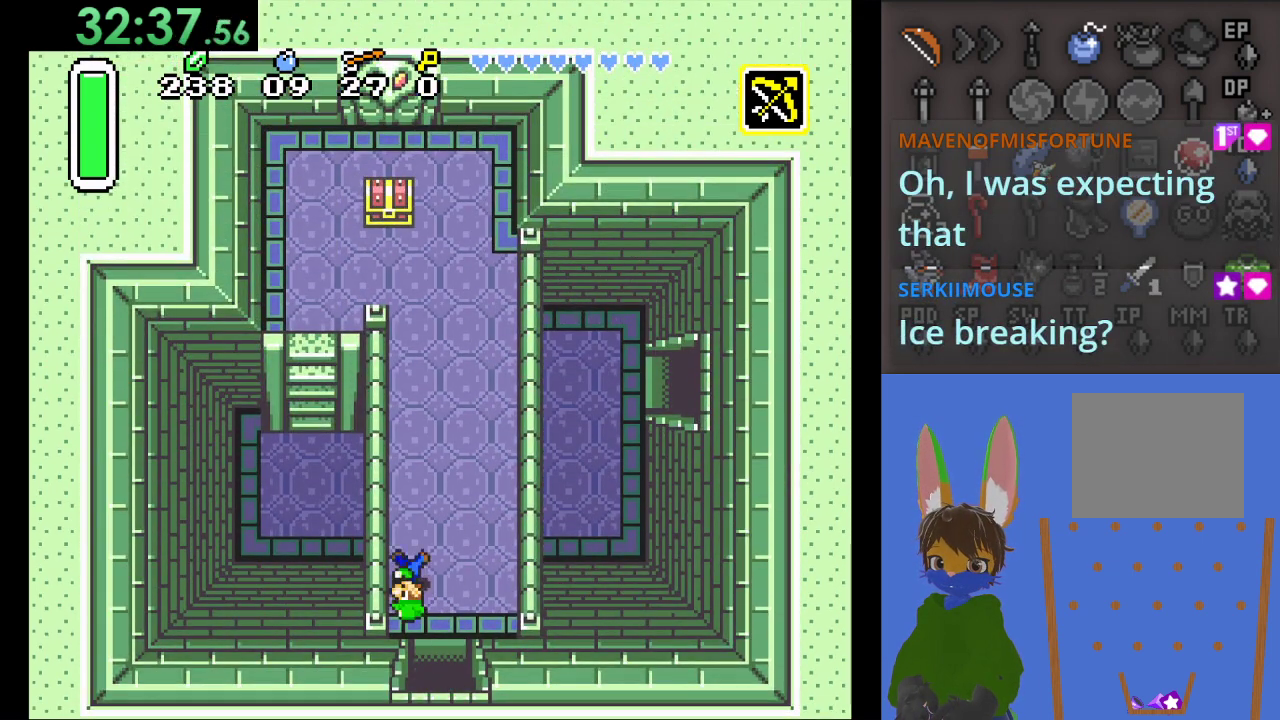
{"buttons": [], "left_stick": "up", "right_stick": "center", "events": [[133, "left_stick", "up"]]}
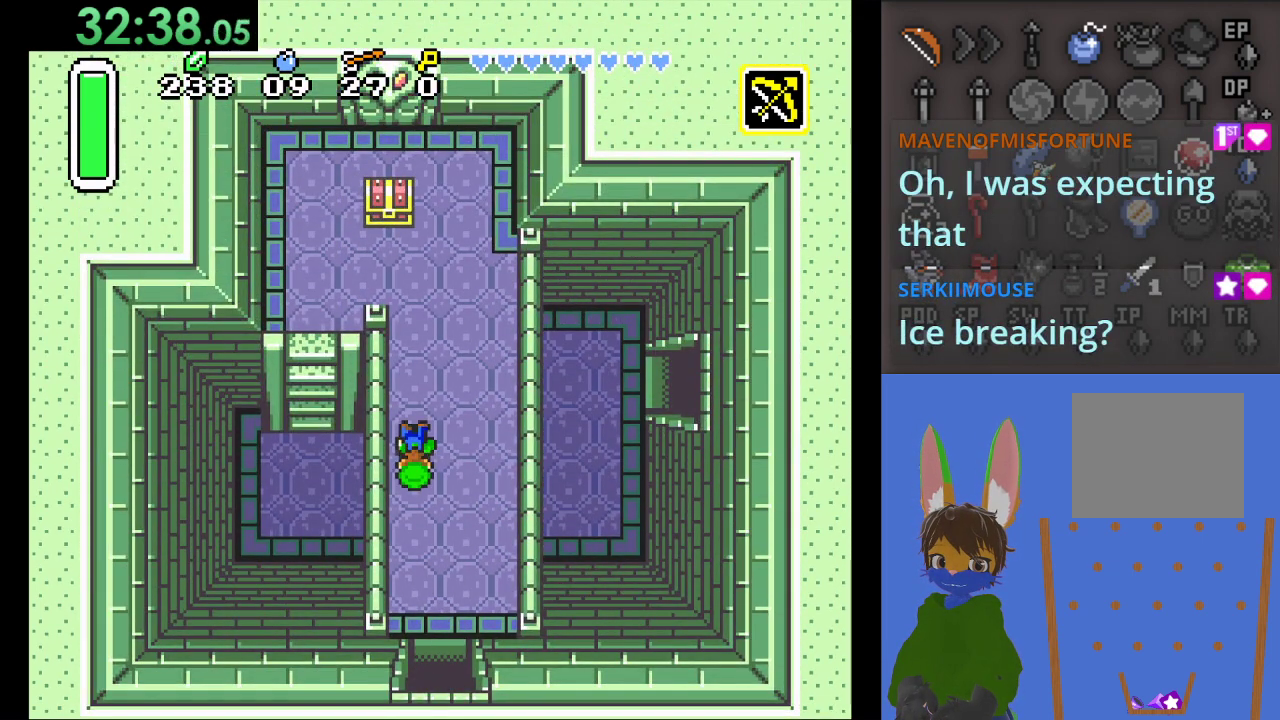
{"buttons": [], "left_stick": "up", "right_stick": "center", "events": []}
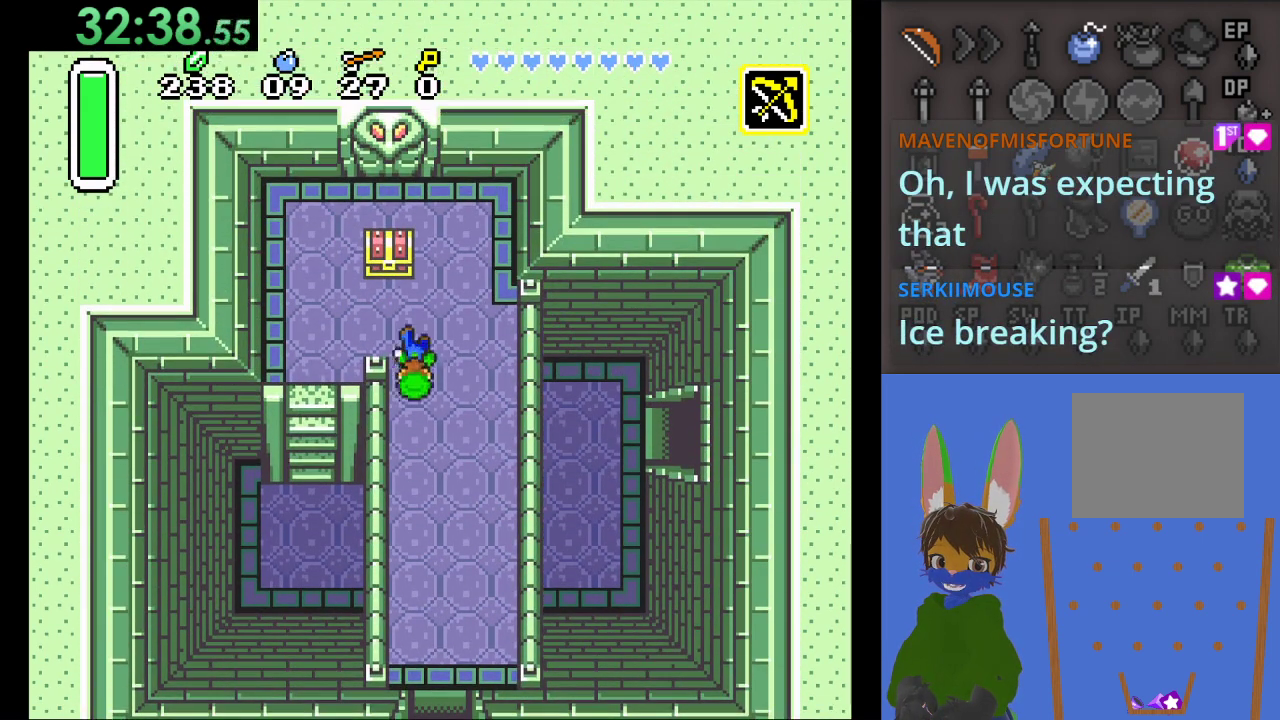
{"buttons": ["CIRCLE"], "left_stick": "up", "right_stick": "center", "events": [[100, "left_stick", "up-left"], [267, "CIRCLE", "down"], [267, "left_stick", "up"]]}
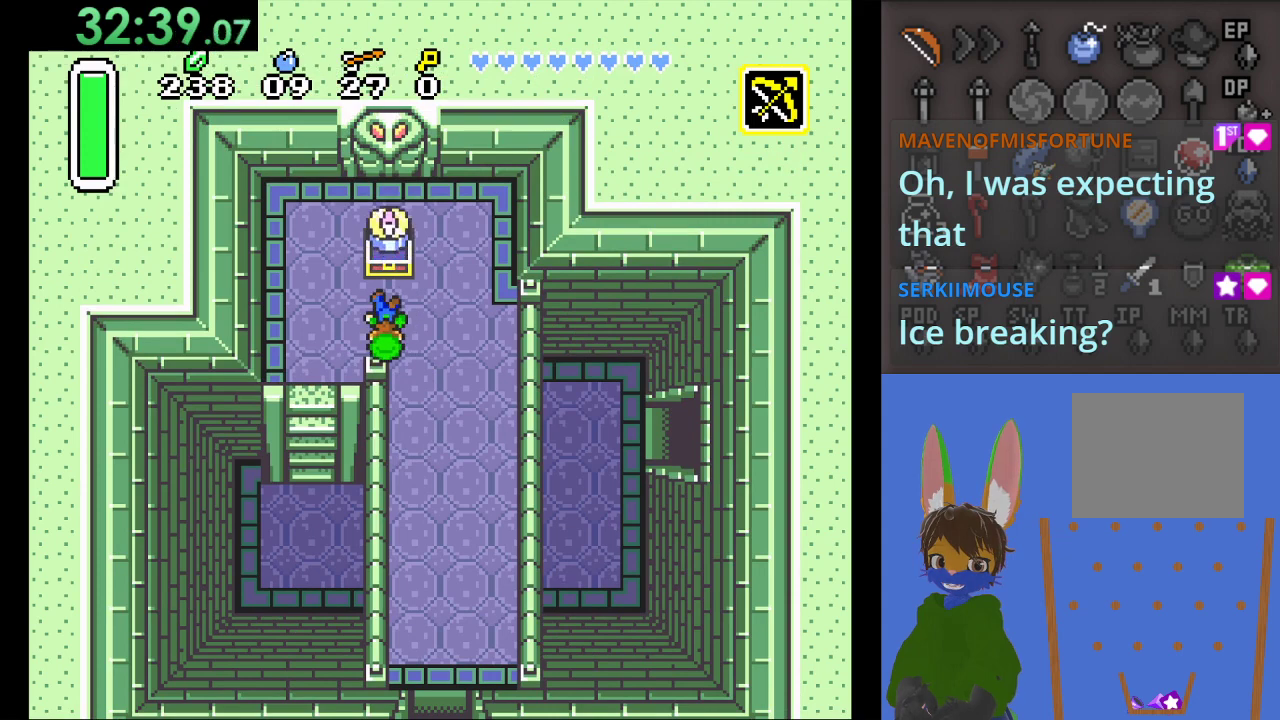
{"buttons": [], "left_stick": "left", "right_stick": "center", "events": [[33, "CIRCLE", "up"], [233, "left_stick", "center"], [433, "left_stick", "left"]]}
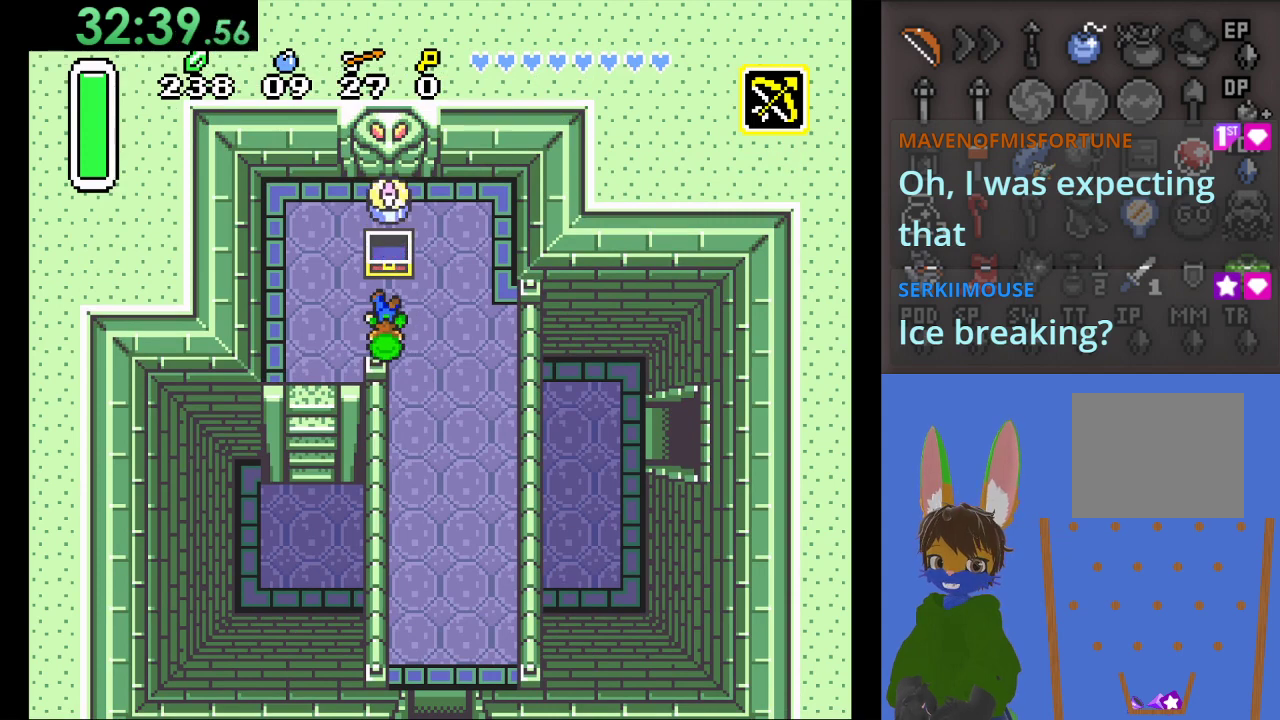
{"buttons": [], "left_stick": "left", "right_stick": "center", "events": []}
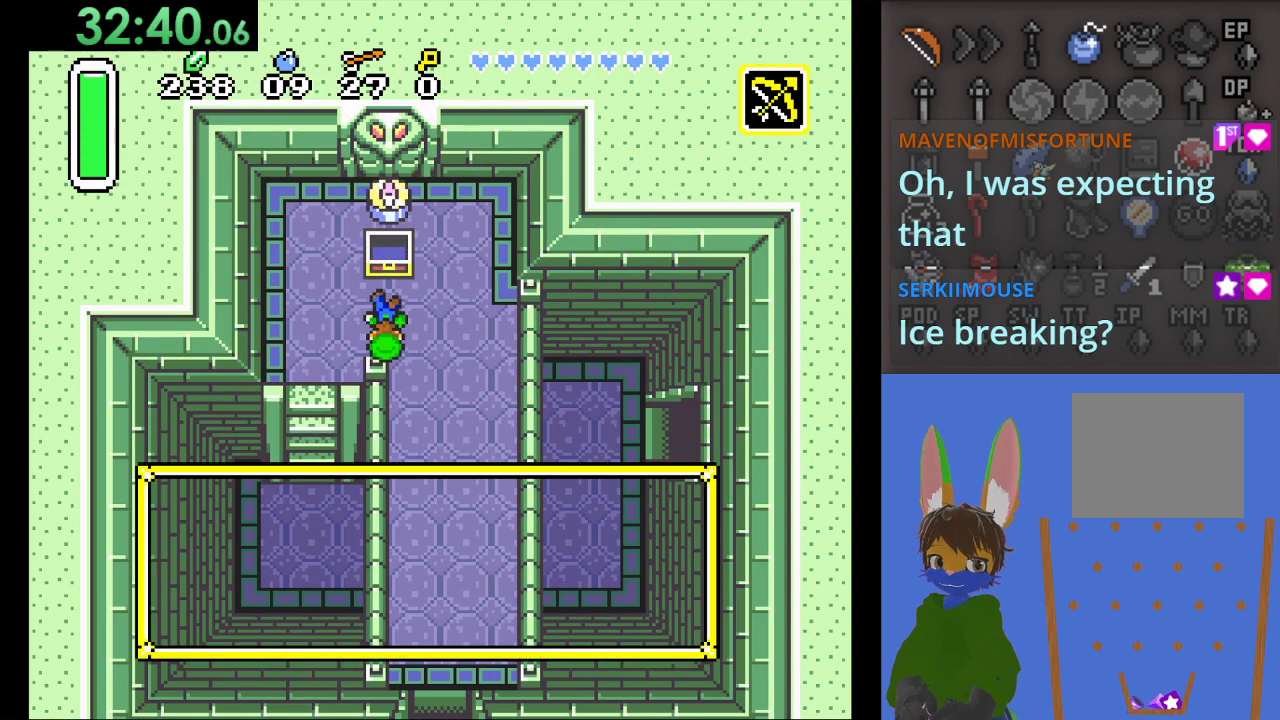
{"buttons": [], "left_stick": "center", "right_stick": "center", "events": [[400, "left_stick", "center"]]}
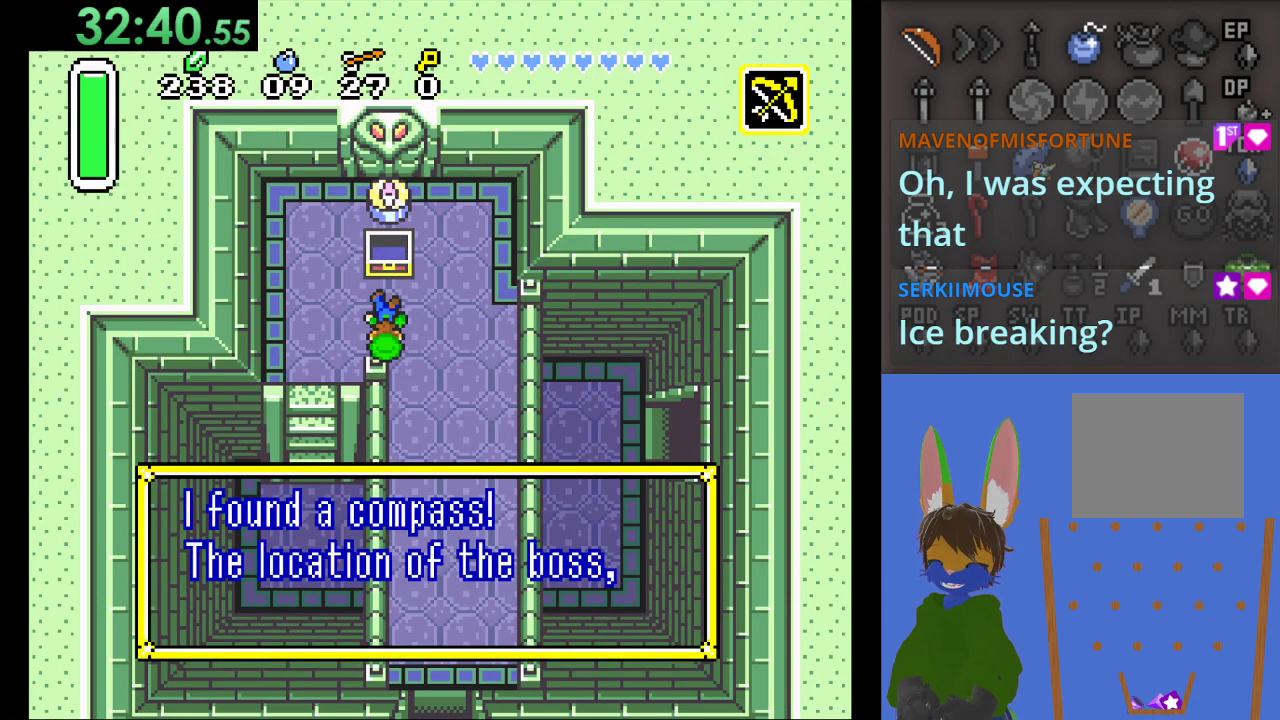
{"buttons": ["CROSS"], "left_stick": "center", "right_stick": "center", "events": [[500, "CROSS", "down"]]}
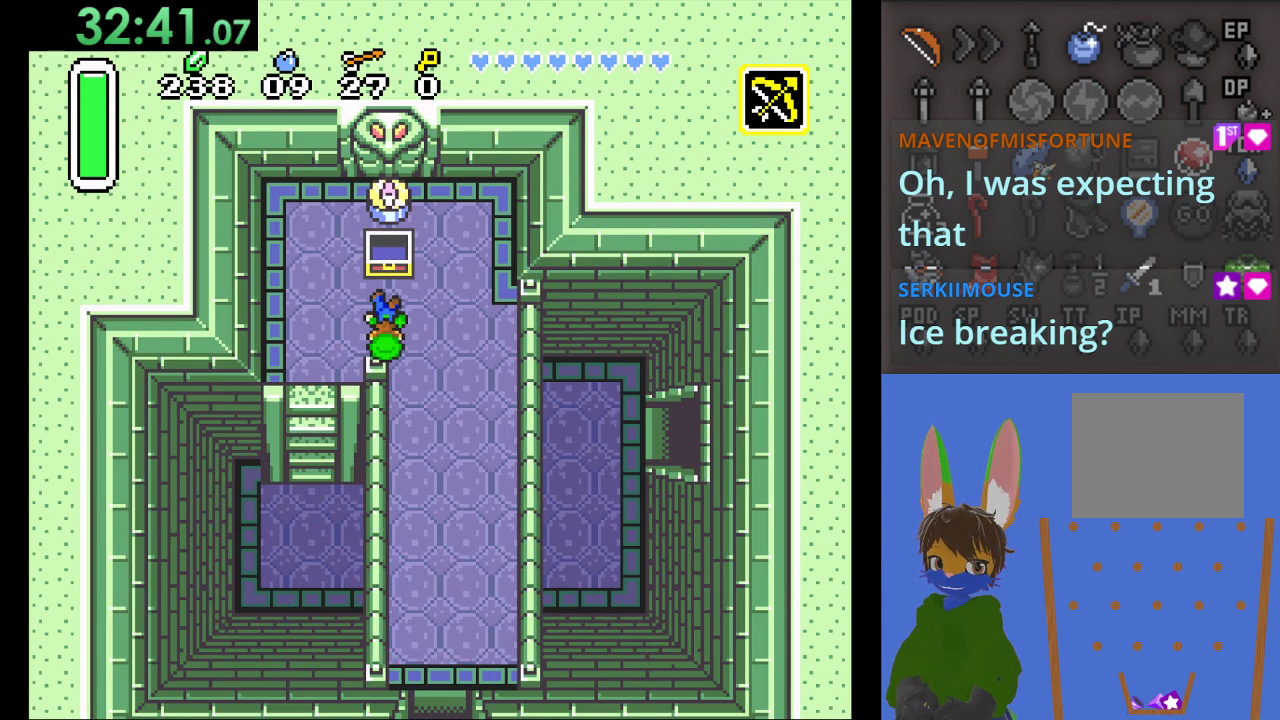
{"buttons": [], "left_stick": "down", "right_stick": "center", "events": [[33, "left_stick", "left"], [167, "CROSS", "up"], [367, "left_stick", "down"]]}
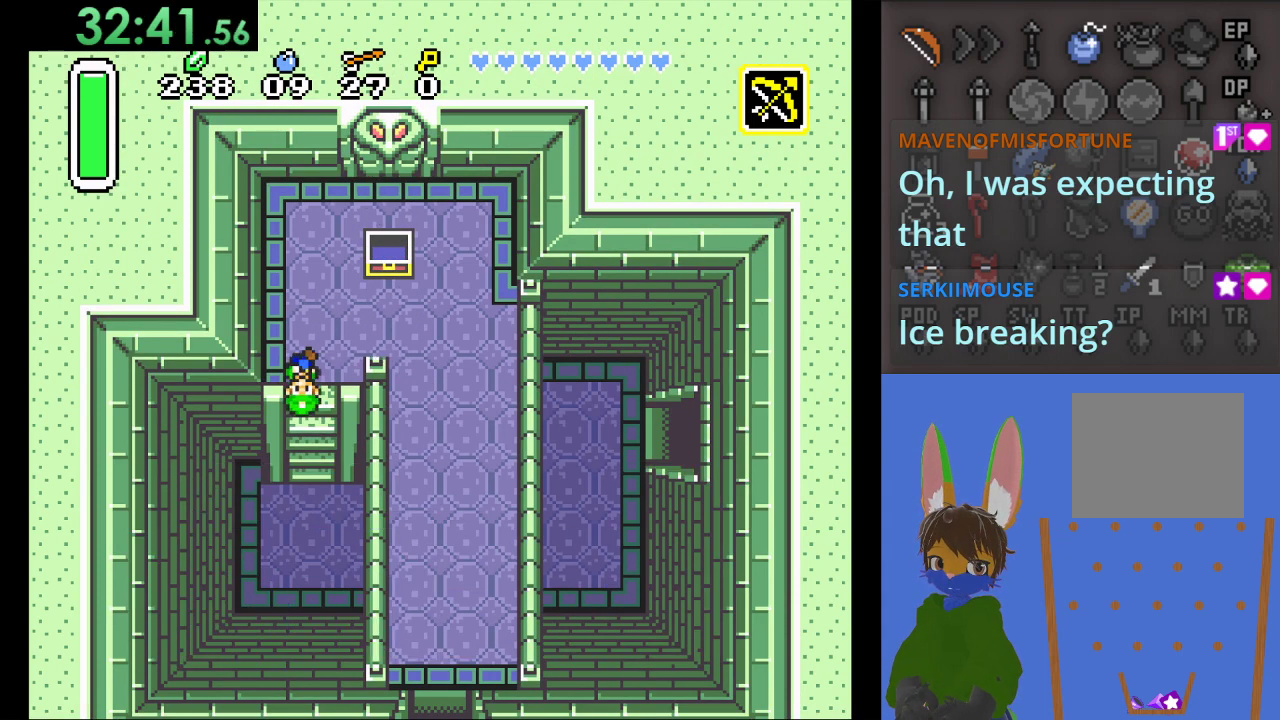
{"buttons": [], "left_stick": "down-right", "right_stick": "center", "events": [[367, "left_stick", "down-right"]]}
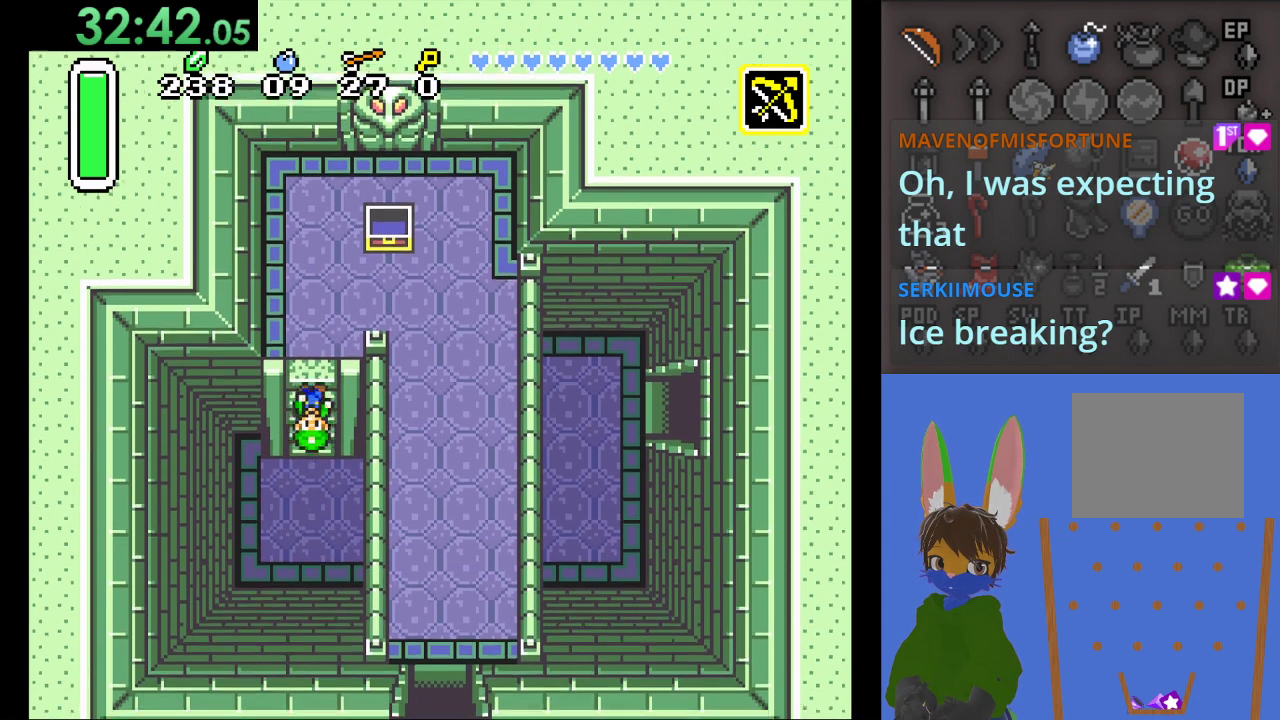
{"buttons": [], "left_stick": "right", "right_stick": "center", "events": [[67, "left_stick", "right"]]}
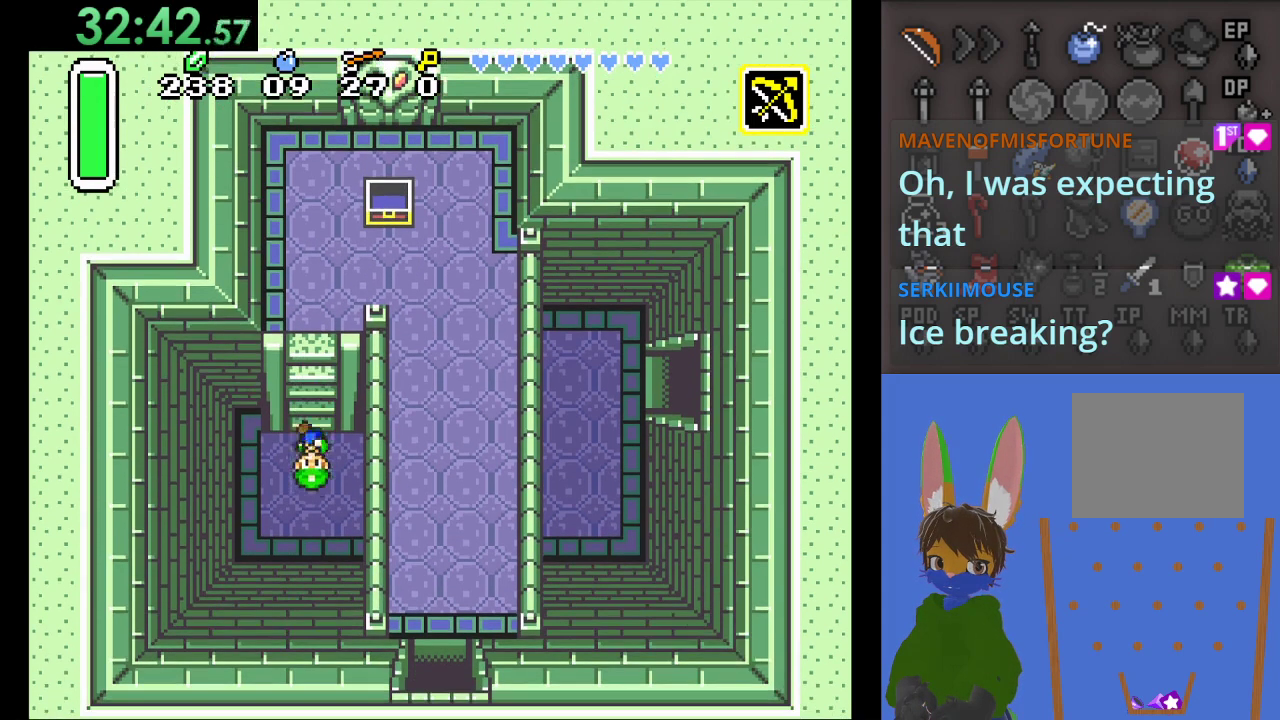
{"buttons": [], "left_stick": "right", "right_stick": "center", "events": []}
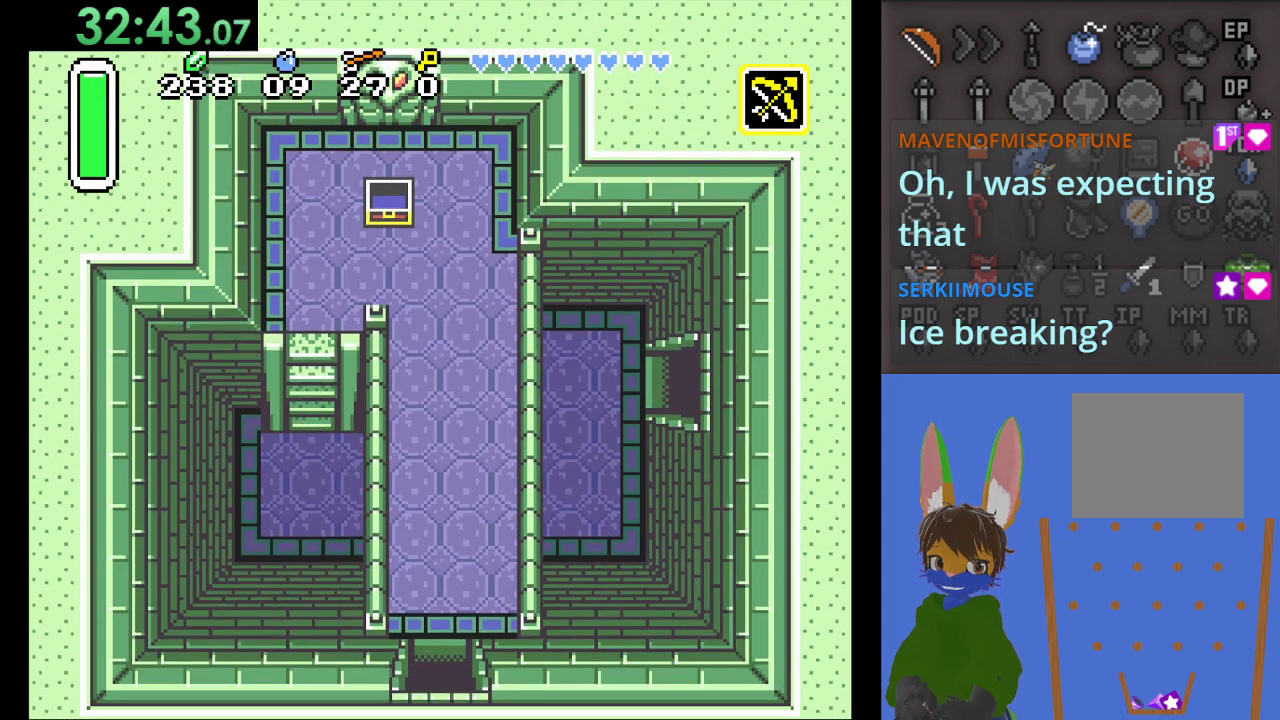
{"buttons": [], "left_stick": "up-right", "right_stick": "center", "events": [[467, "left_stick", "up-right"]]}
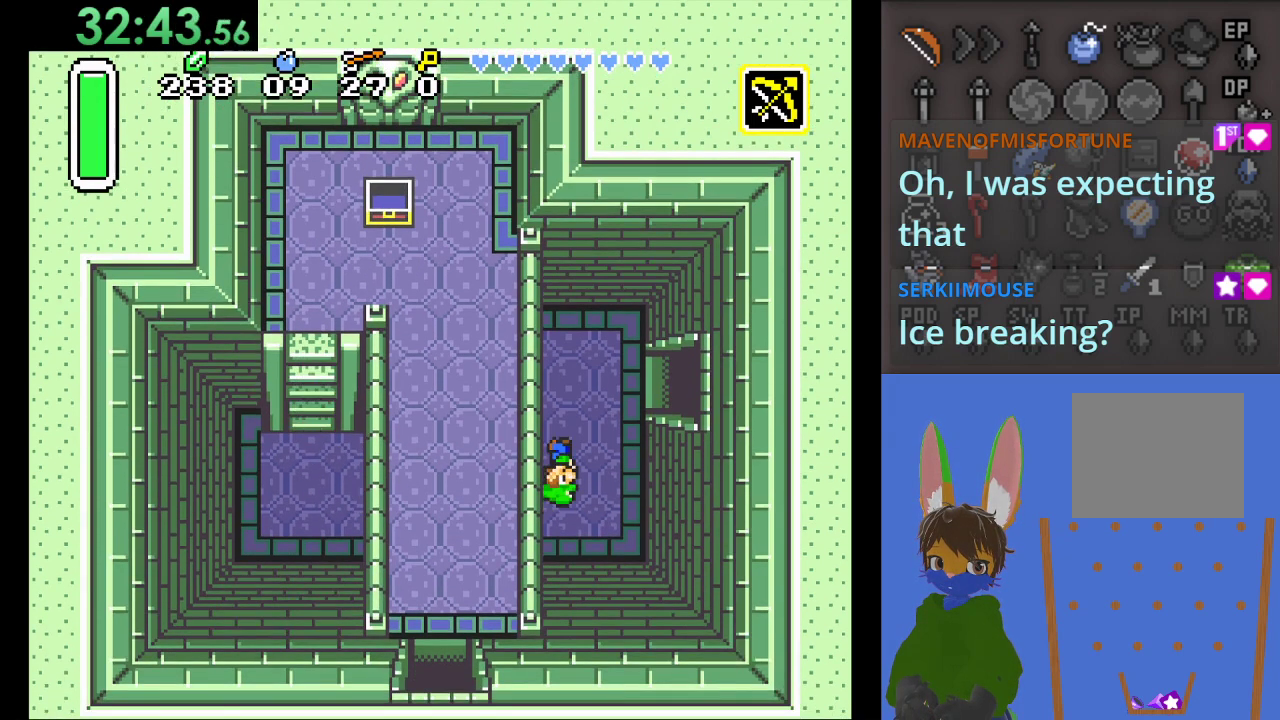
{"buttons": [], "left_stick": "right", "right_stick": "center", "events": [[433, "left_stick", "right"]]}
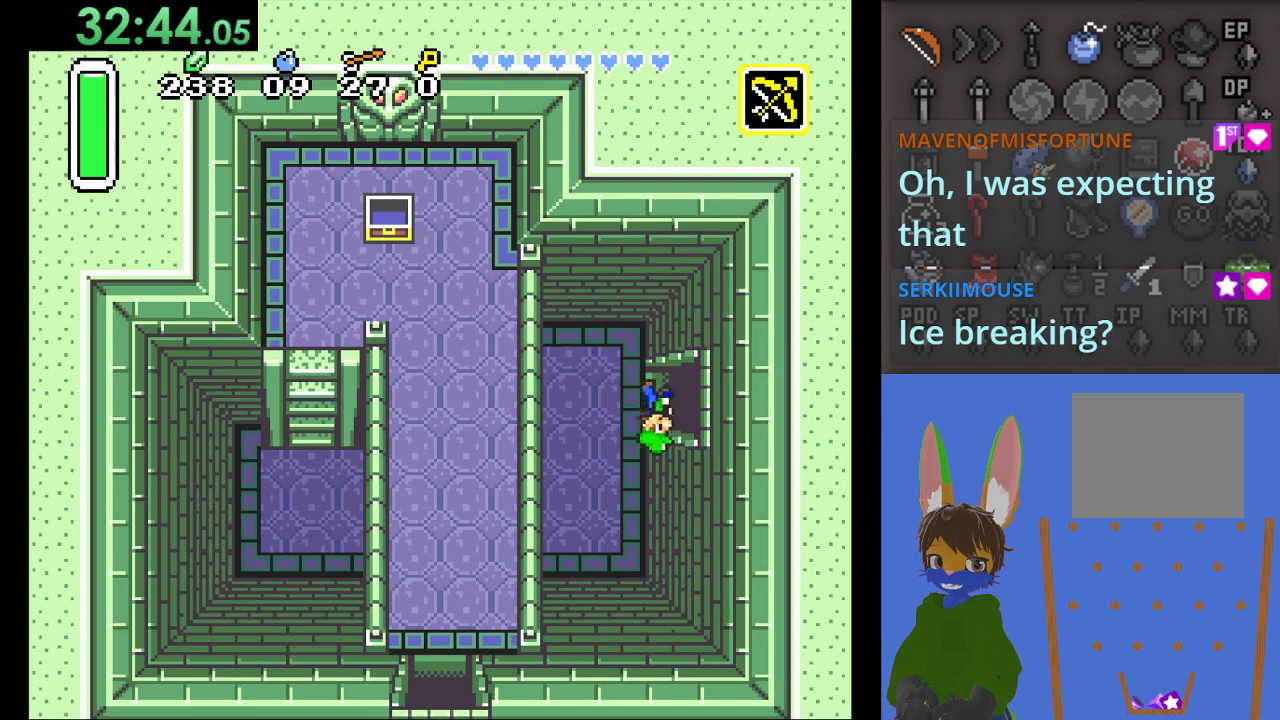
{"buttons": [], "left_stick": "right", "right_stick": "center", "events": []}
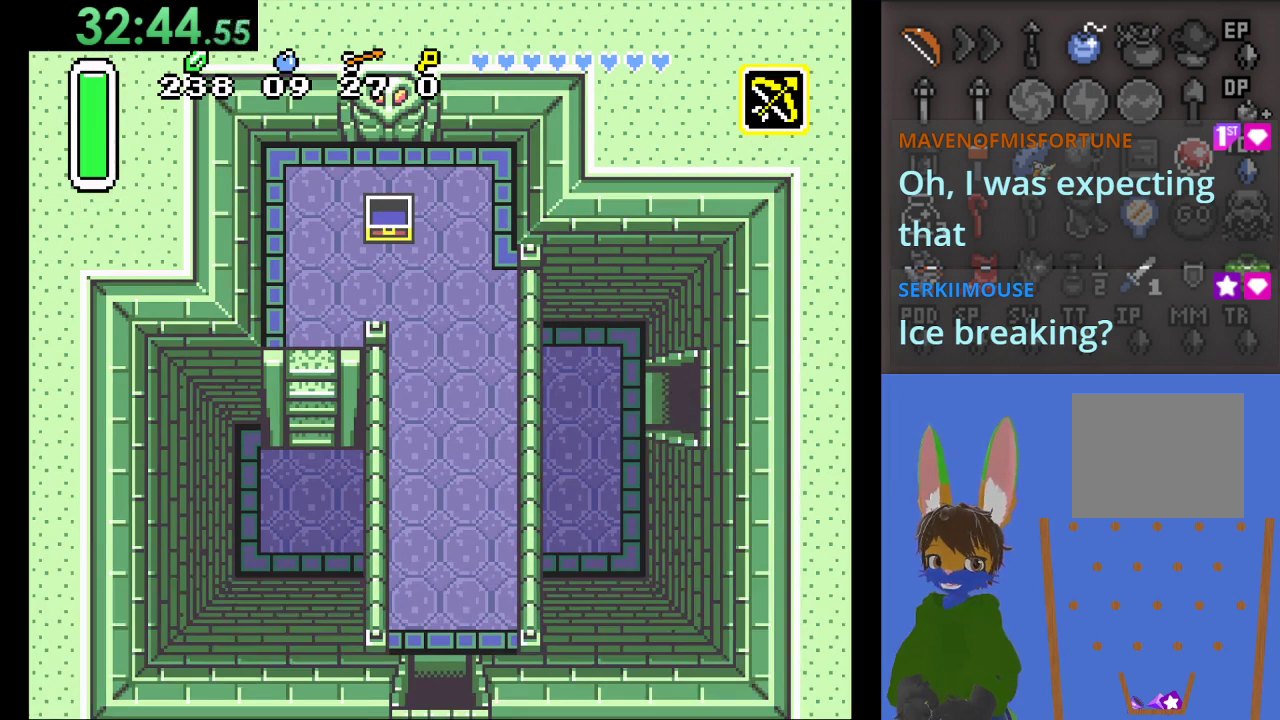
{"buttons": [], "left_stick": "right", "right_stick": "center", "events": []}
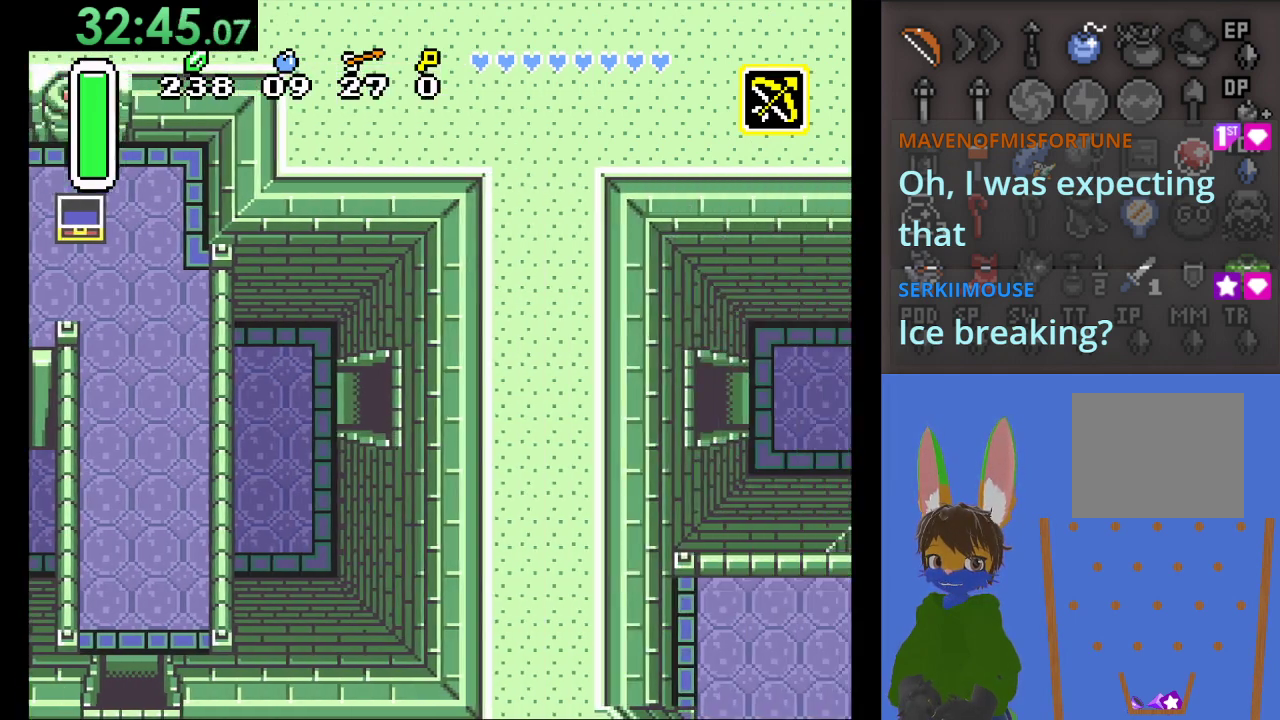
{"buttons": [], "left_stick": "right", "right_stick": "center", "events": [[133, "left_stick", "center"], [300, "left_stick", "right"]]}
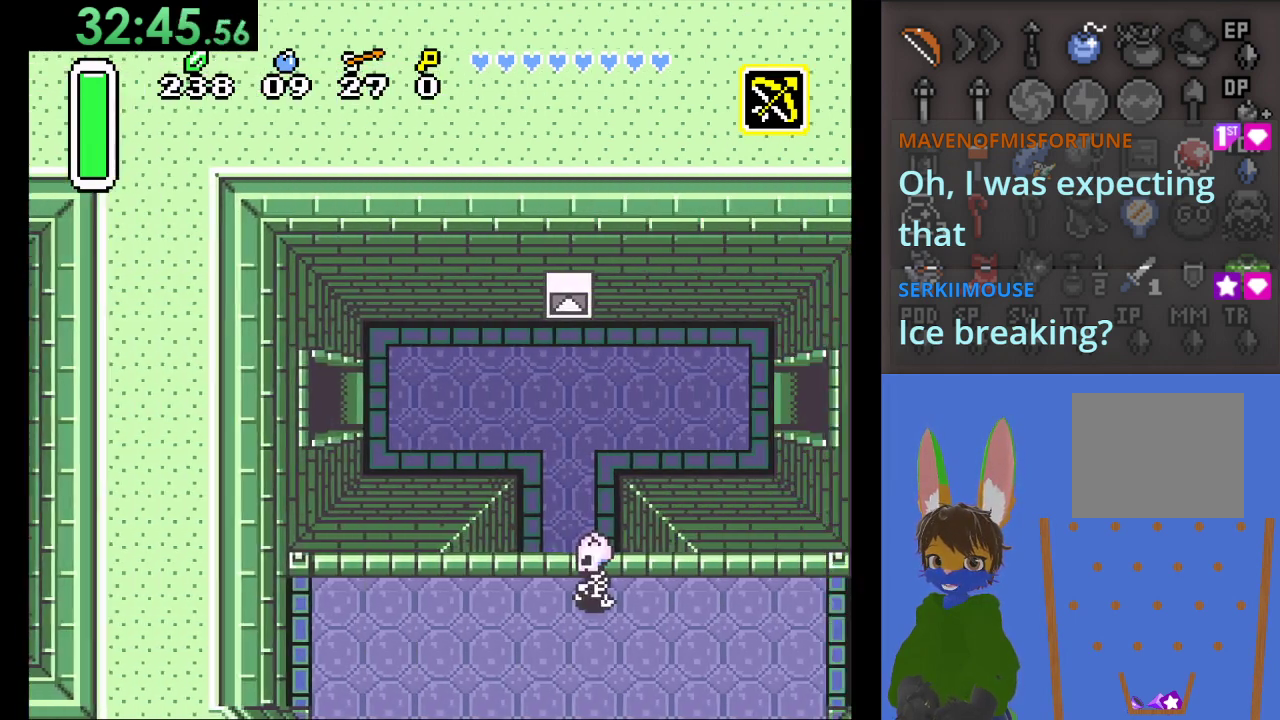
{"buttons": [], "left_stick": "right", "right_stick": "center", "events": []}
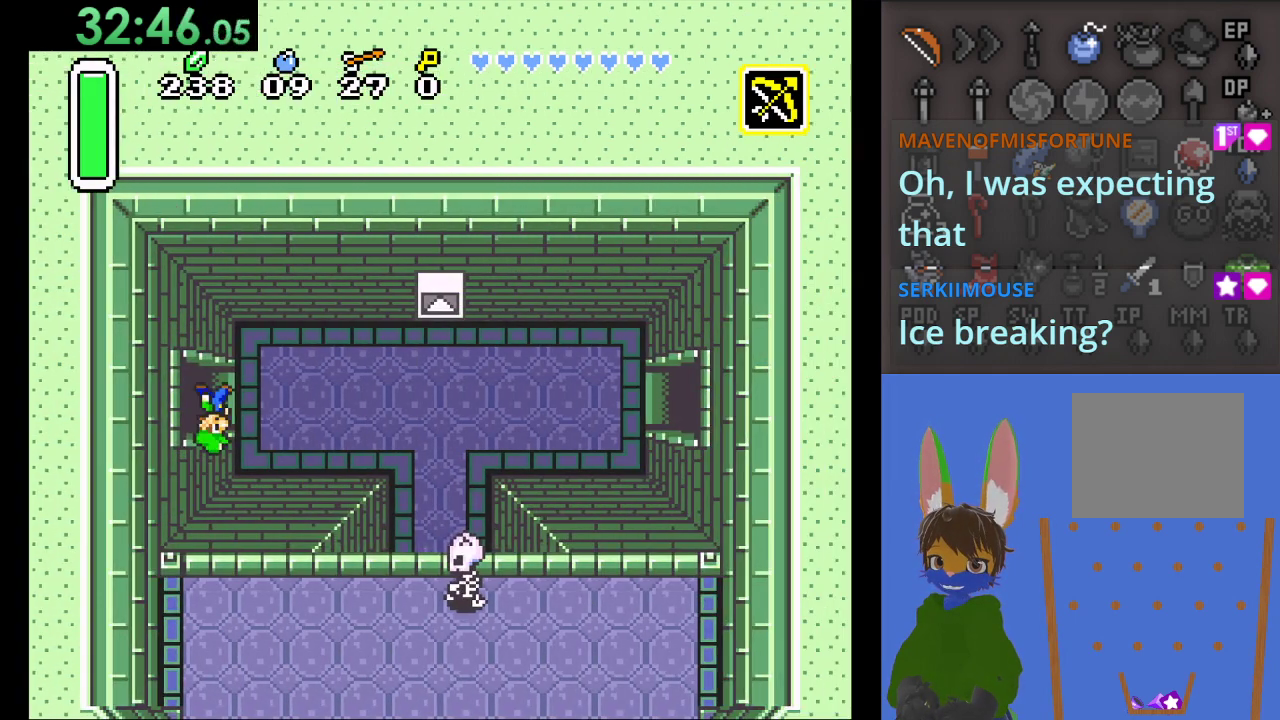
{"buttons": [], "left_stick": "right", "right_stick": "center", "events": []}
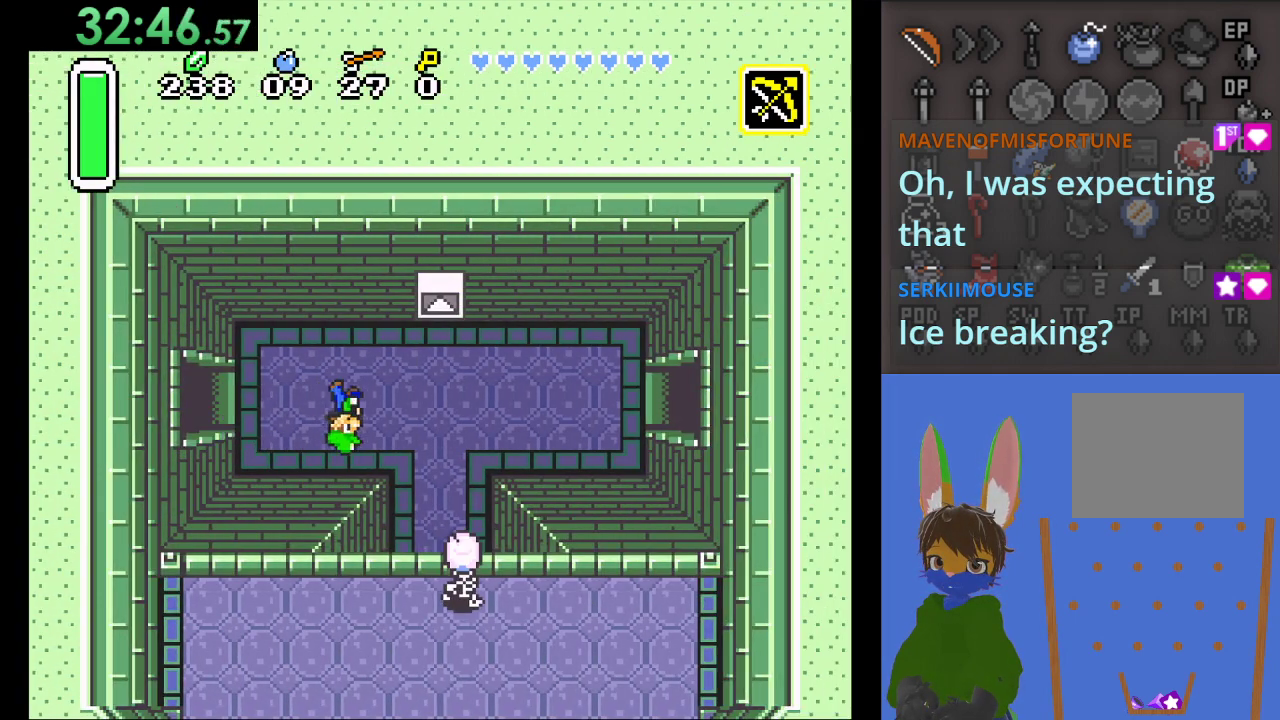
{"buttons": [], "left_stick": "up", "right_stick": "center", "events": [[433, "left_stick", "up"]]}
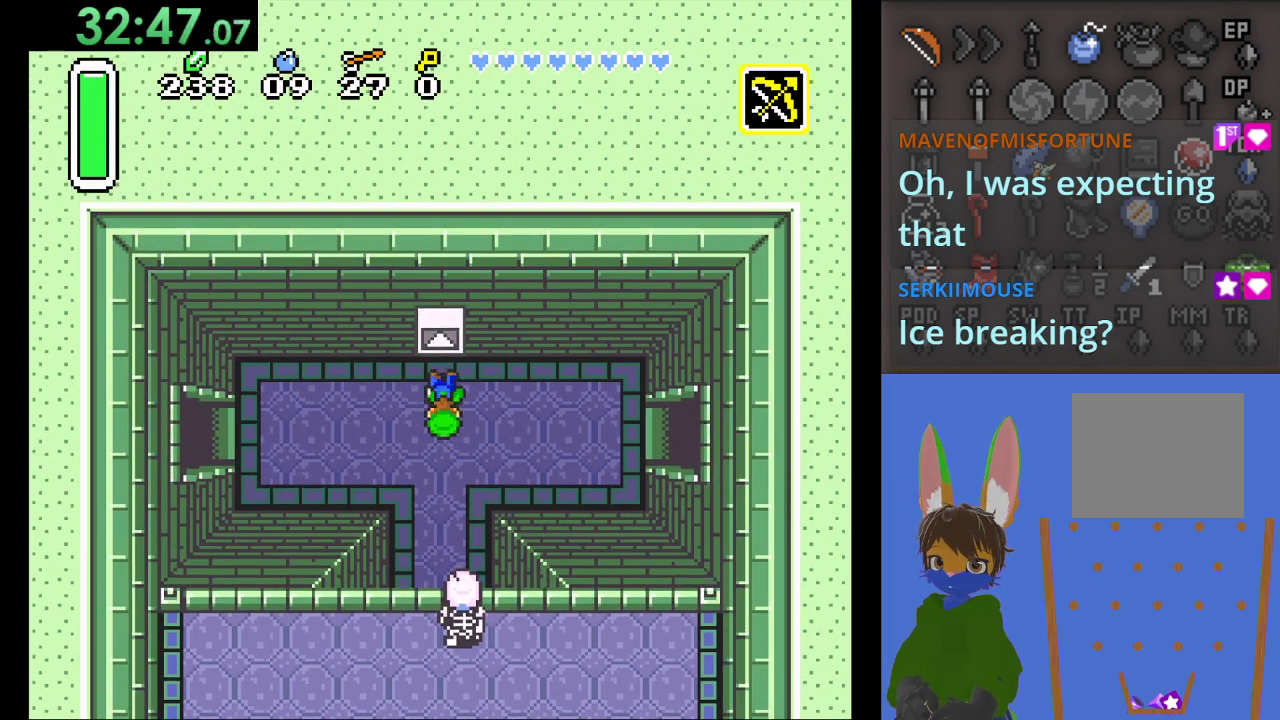
{"buttons": [], "left_stick": "center", "right_stick": "center", "events": [[133, "CIRCLE", "down"], [300, "CIRCLE", "up"], [367, "CIRCLE", "down"], [467, "left_stick", "center"], [500, "CIRCLE", "up"]]}
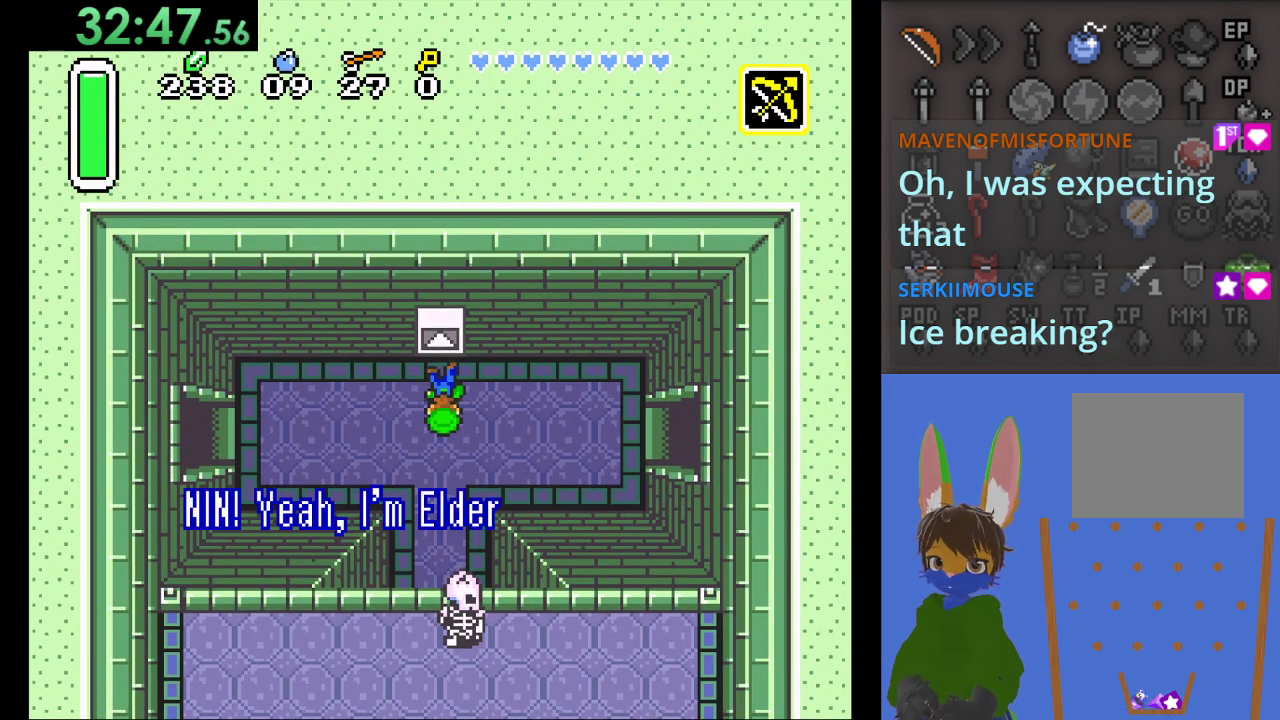
{"buttons": [], "left_stick": "center", "right_stick": "center", "events": []}
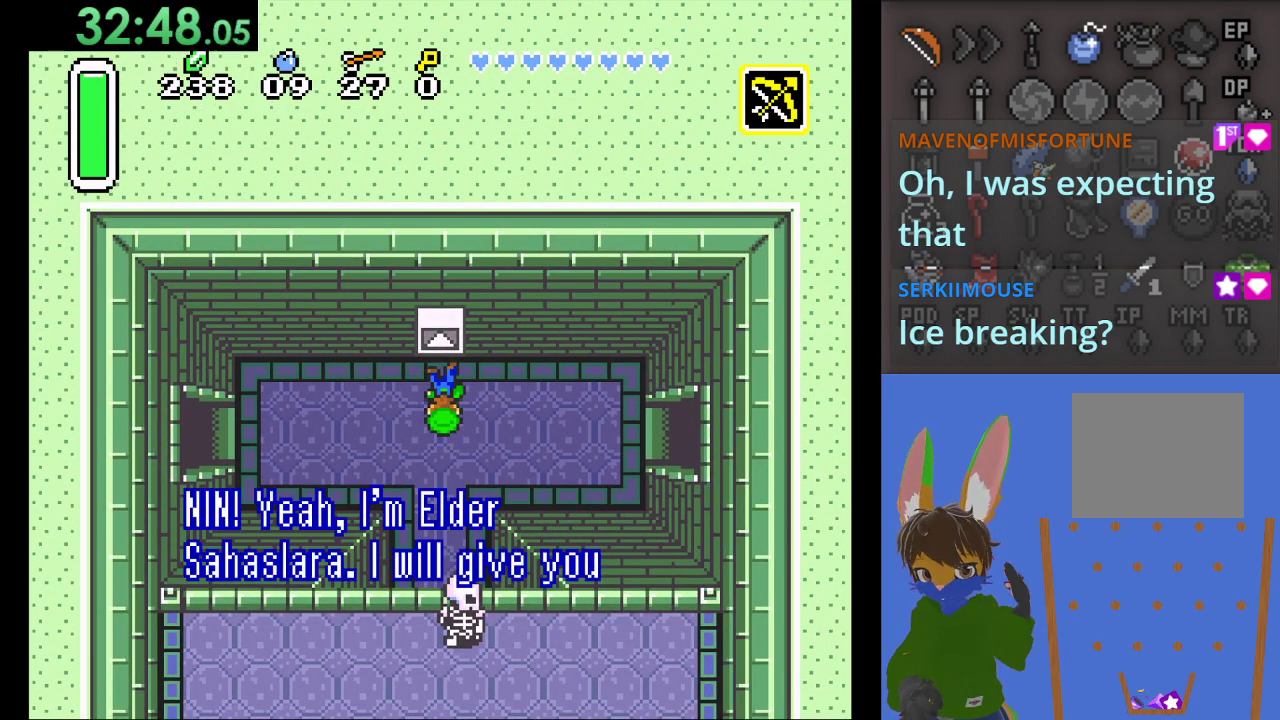
{"buttons": [], "left_stick": "center", "right_stick": "center", "events": []}
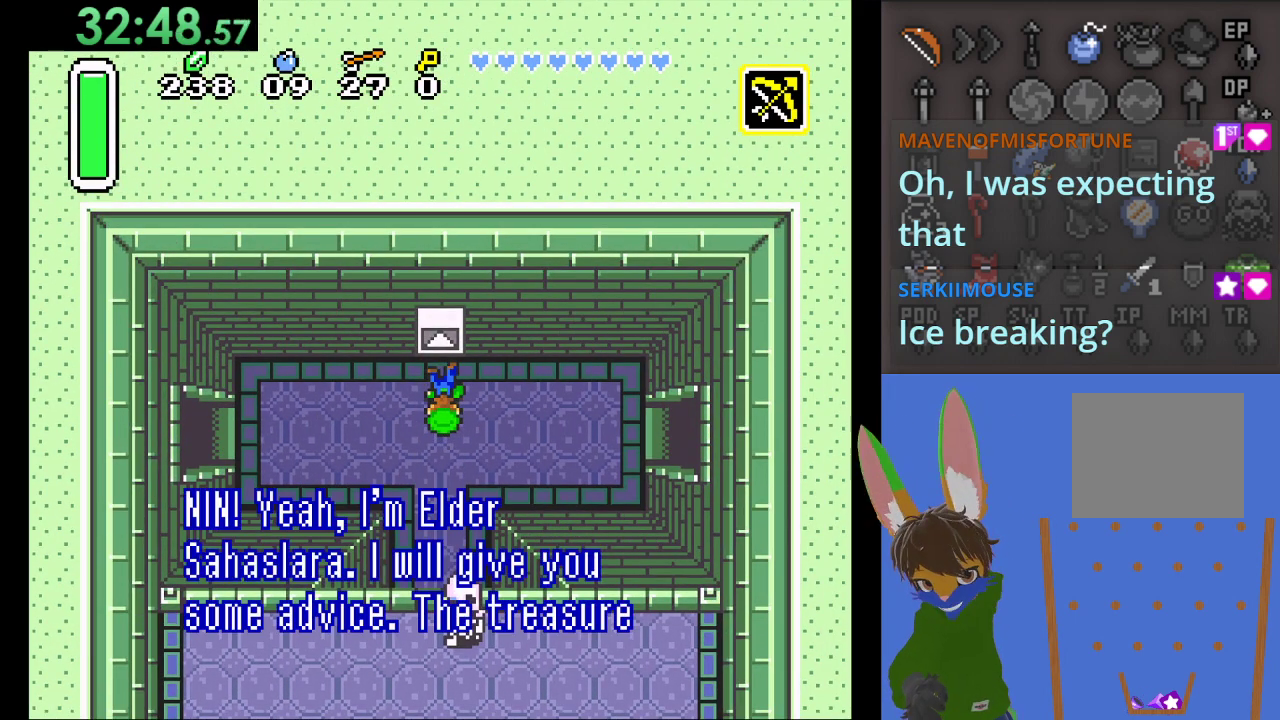
{"buttons": [], "left_stick": "center", "right_stick": "center", "events": []}
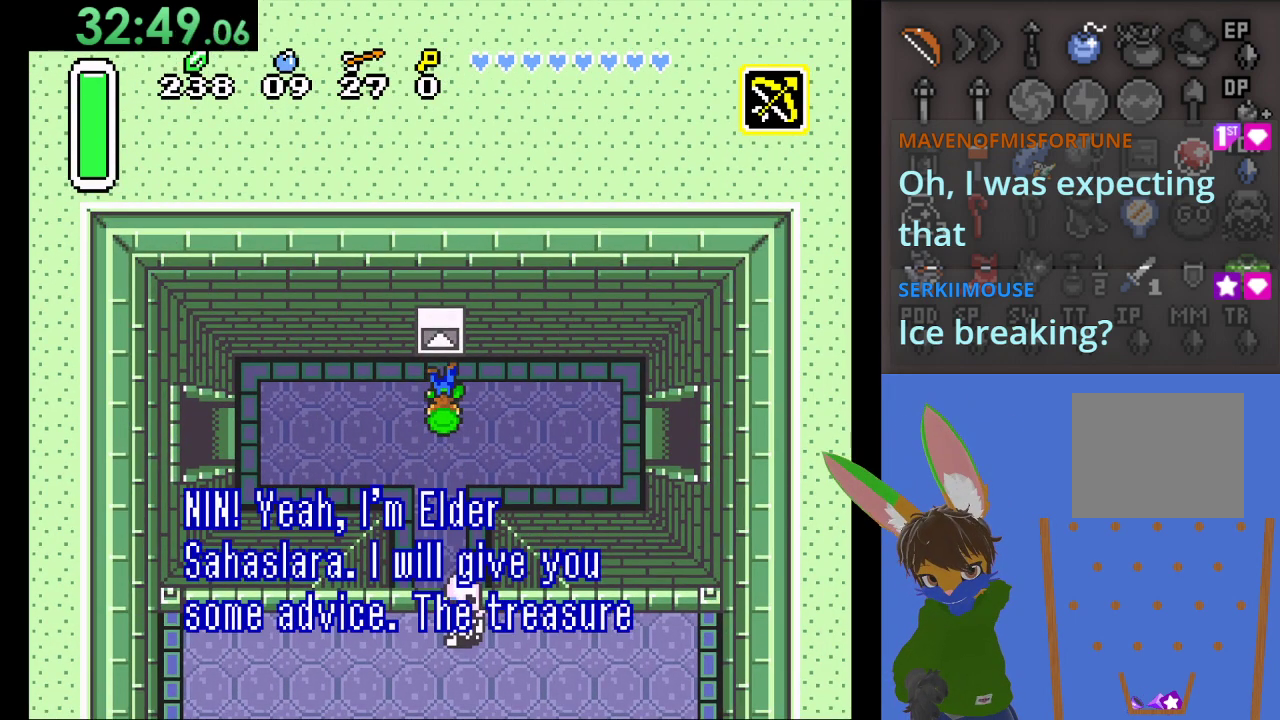
{"buttons": [], "left_stick": "center", "right_stick": "center", "events": []}
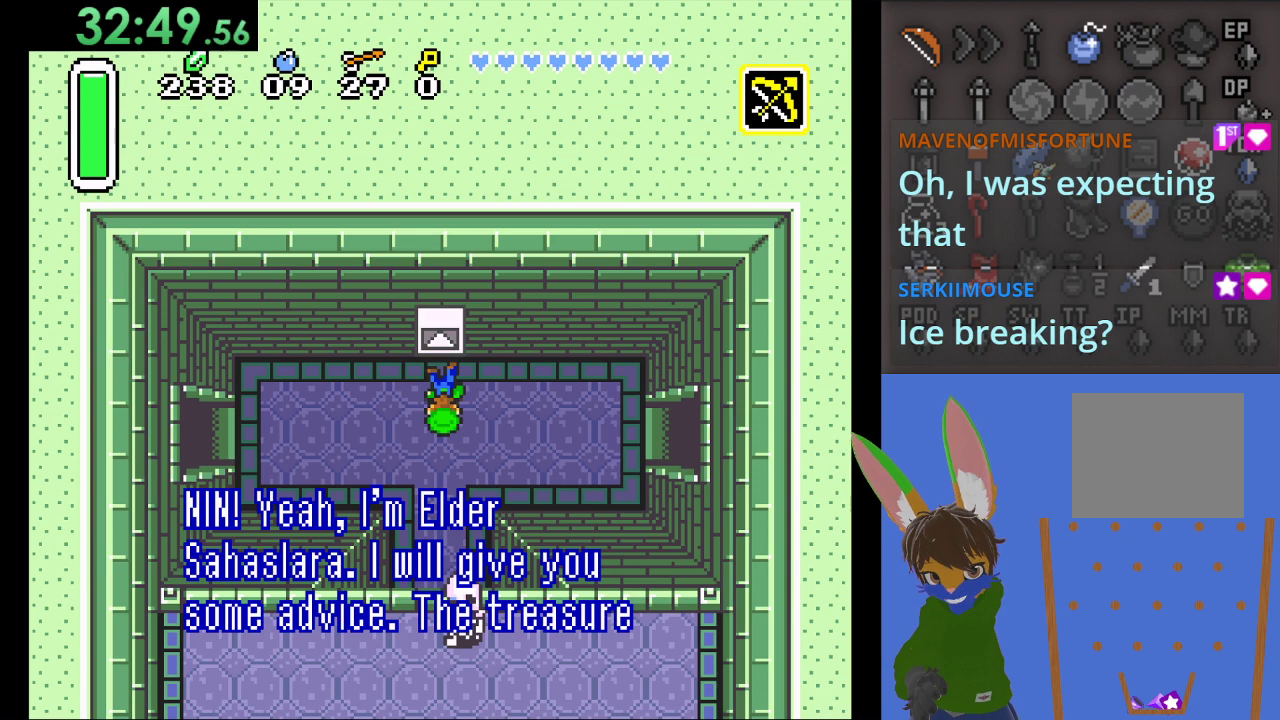
{"buttons": ["CROSS"], "left_stick": "center", "right_stick": "center", "events": [[367, "CROSS", "down"]]}
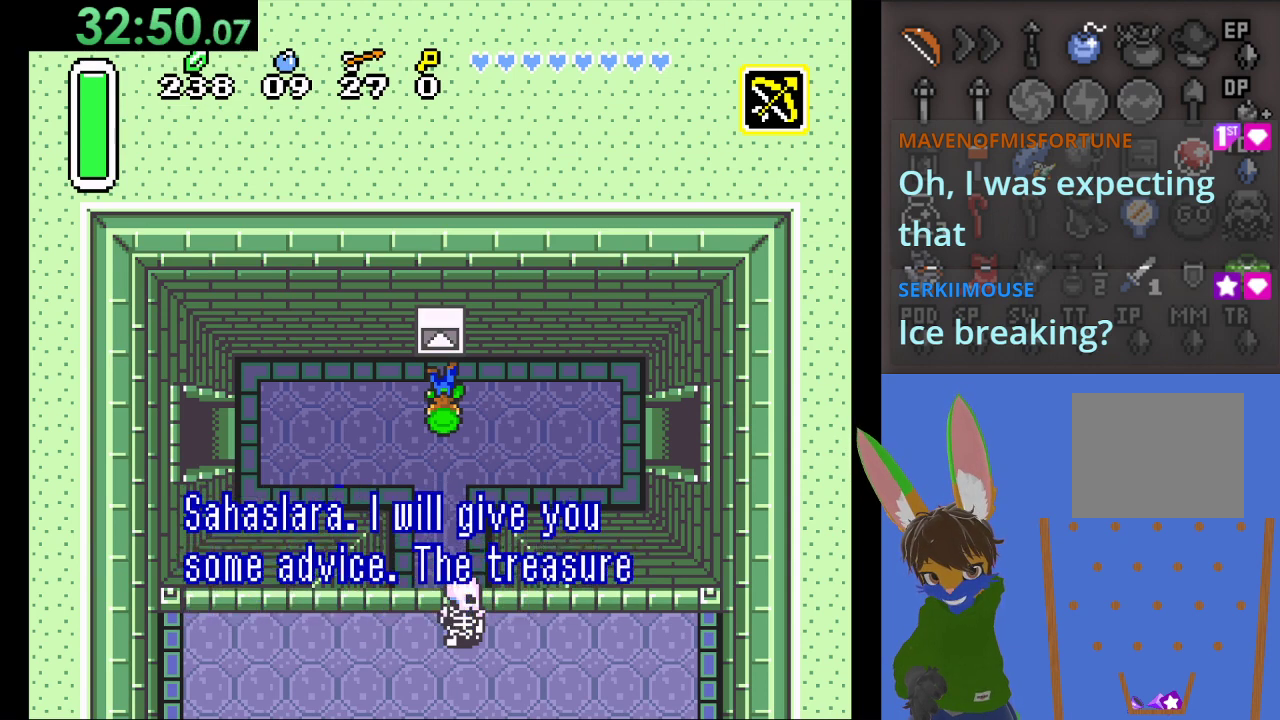
{"buttons": [], "left_stick": "center", "right_stick": "center", "events": [[33, "CROSS", "up"]]}